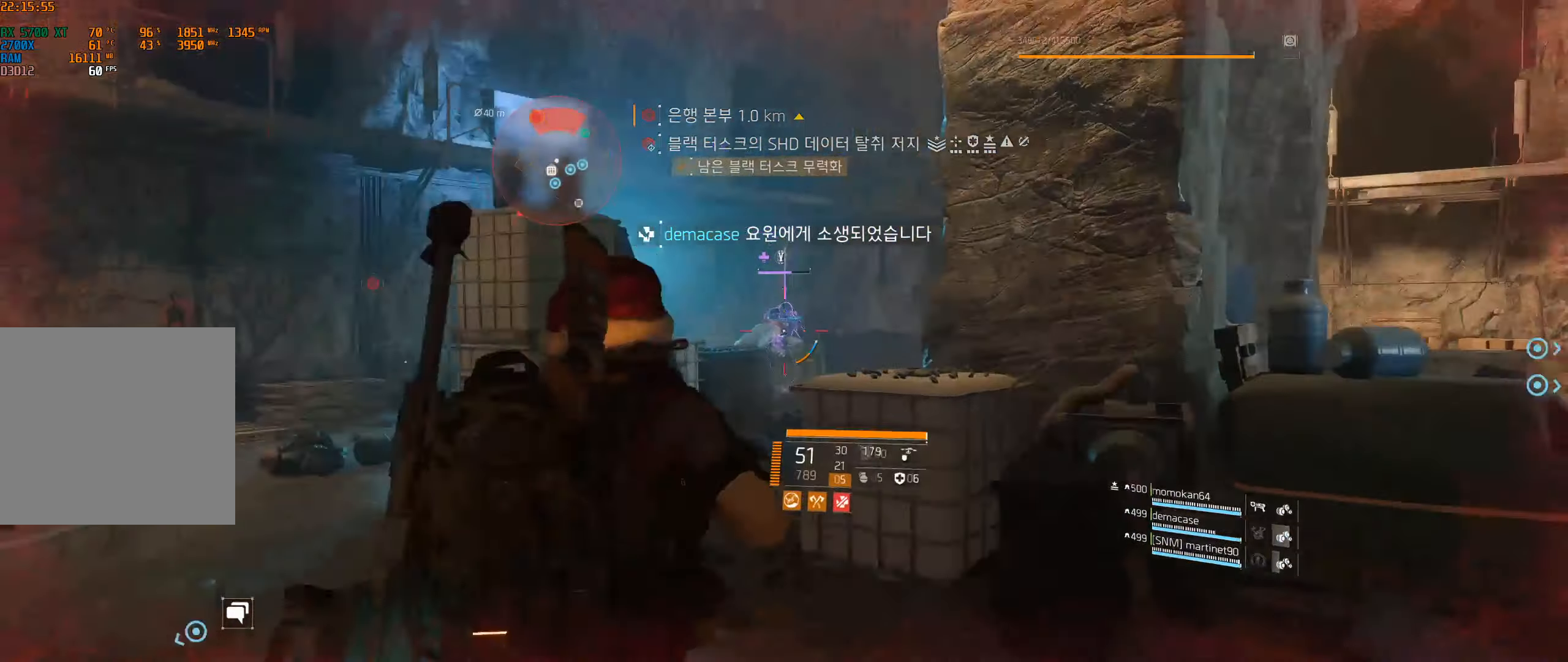
Gameplay with a controller (Xbox layout); each line is a JSON object with the inputs held at the frame after it (dt_ms = milliseconds from this image to that frame). "events" lists button and stick changes between this image and that frame as [ms after this image, input, new state], when the widget could be followed in between. Not read: DPAD_DOWN DPAD_LEFT DPAD_RIGHT DPAD_UP HOME L1 L2 L3 R1 R2 R3 other_buttons right_stick.
{"dt_ms": 500, "buttons": [], "left_stick": "center", "events": [[133, "left_stick", "center"]]}
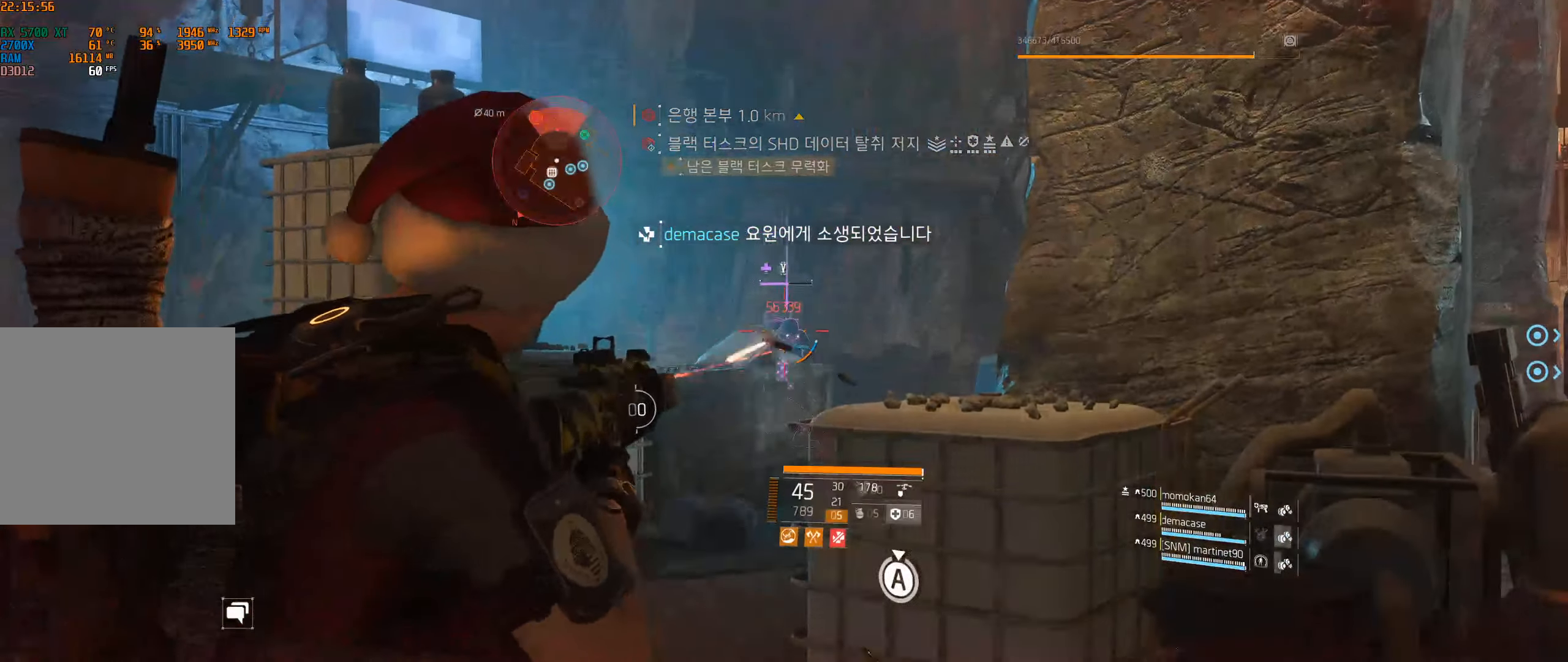
{"dt_ms": 500, "buttons": [], "left_stick": "center", "events": []}
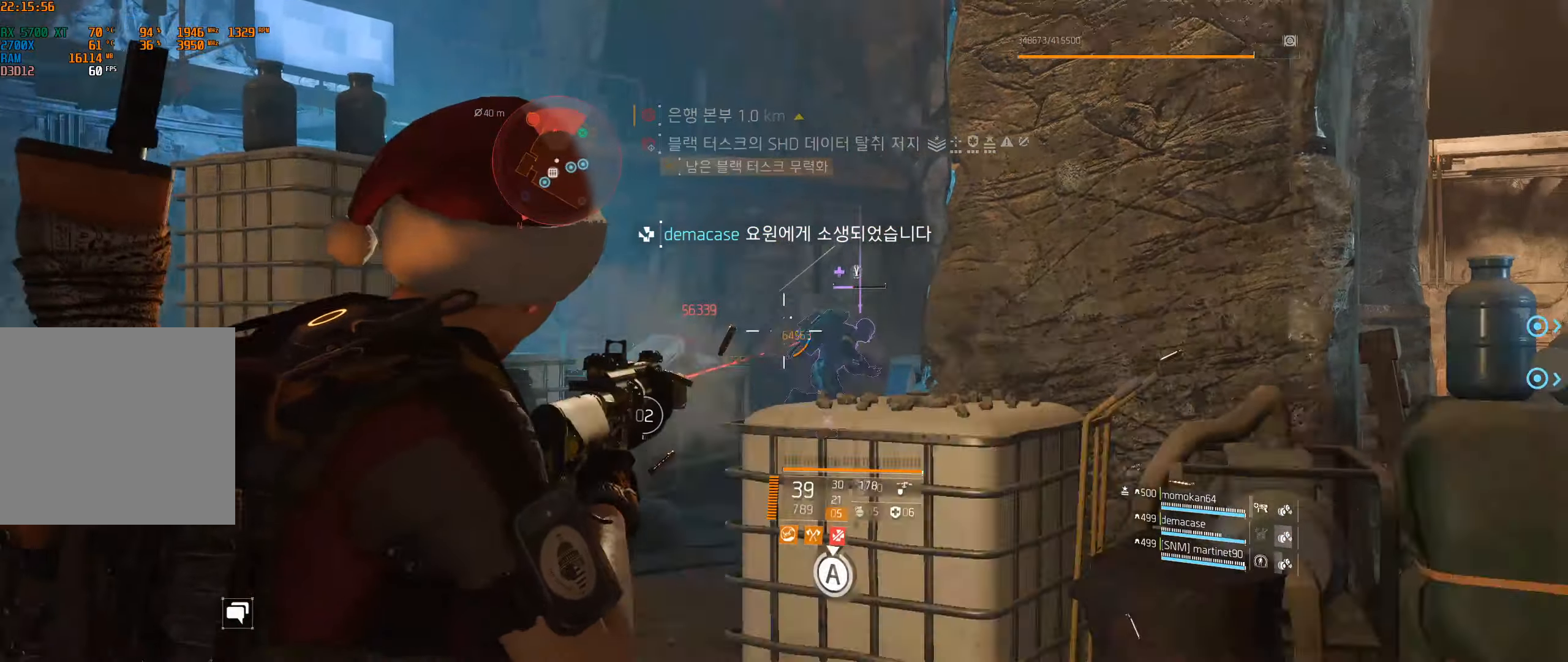
{"dt_ms": 500, "buttons": [], "left_stick": "left", "events": [[117, "left_stick", "left"]]}
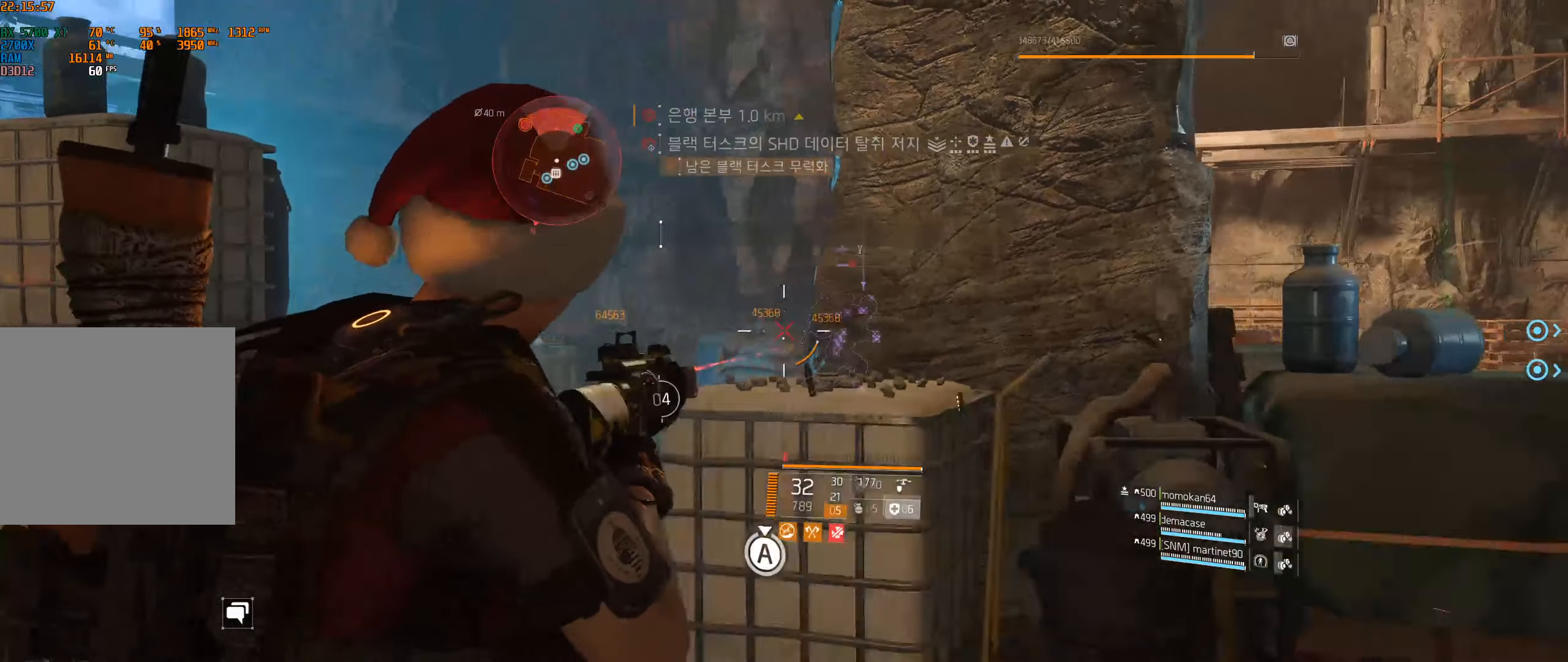
{"dt_ms": 500, "buttons": [], "left_stick": "right", "events": [[83, "left_stick", "up-left"], [250, "left_stick", "center"], [317, "left_stick", "right"]]}
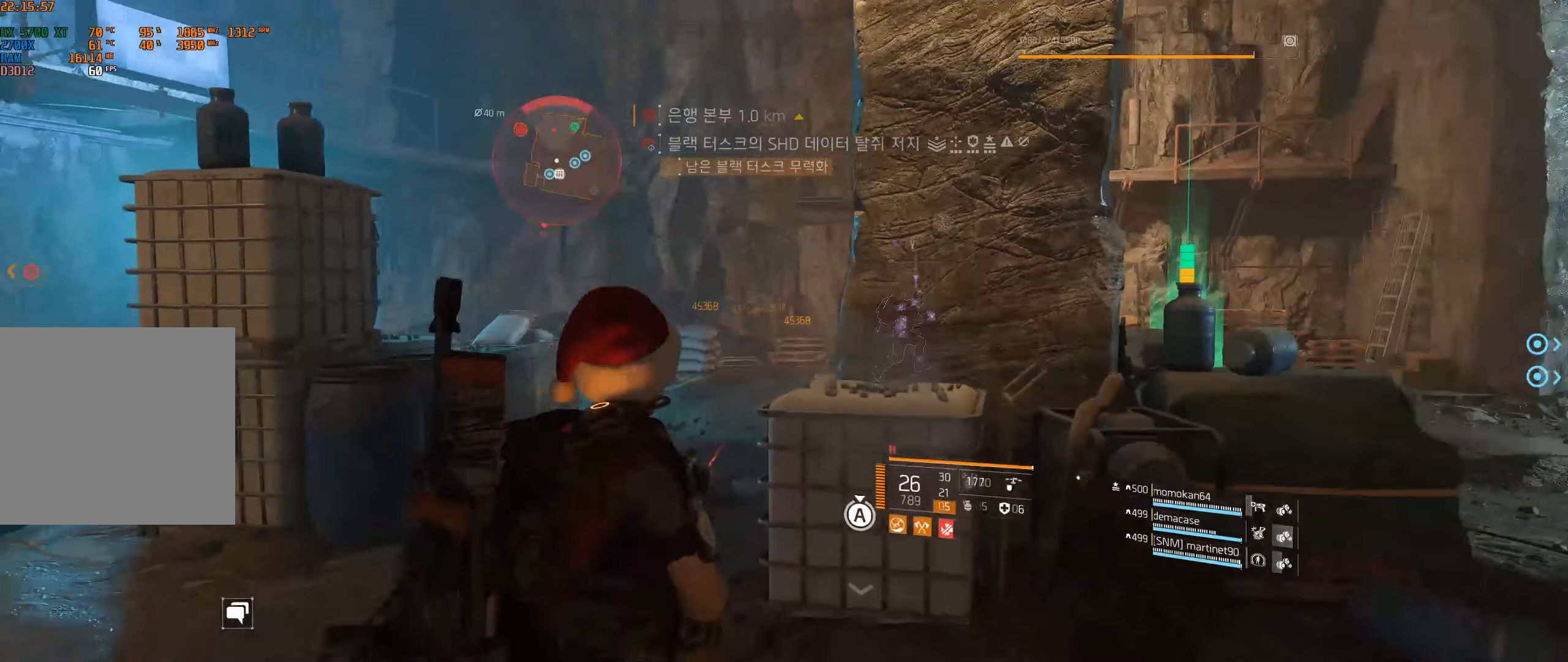
{"dt_ms": 500, "buttons": [], "left_stick": "right", "events": []}
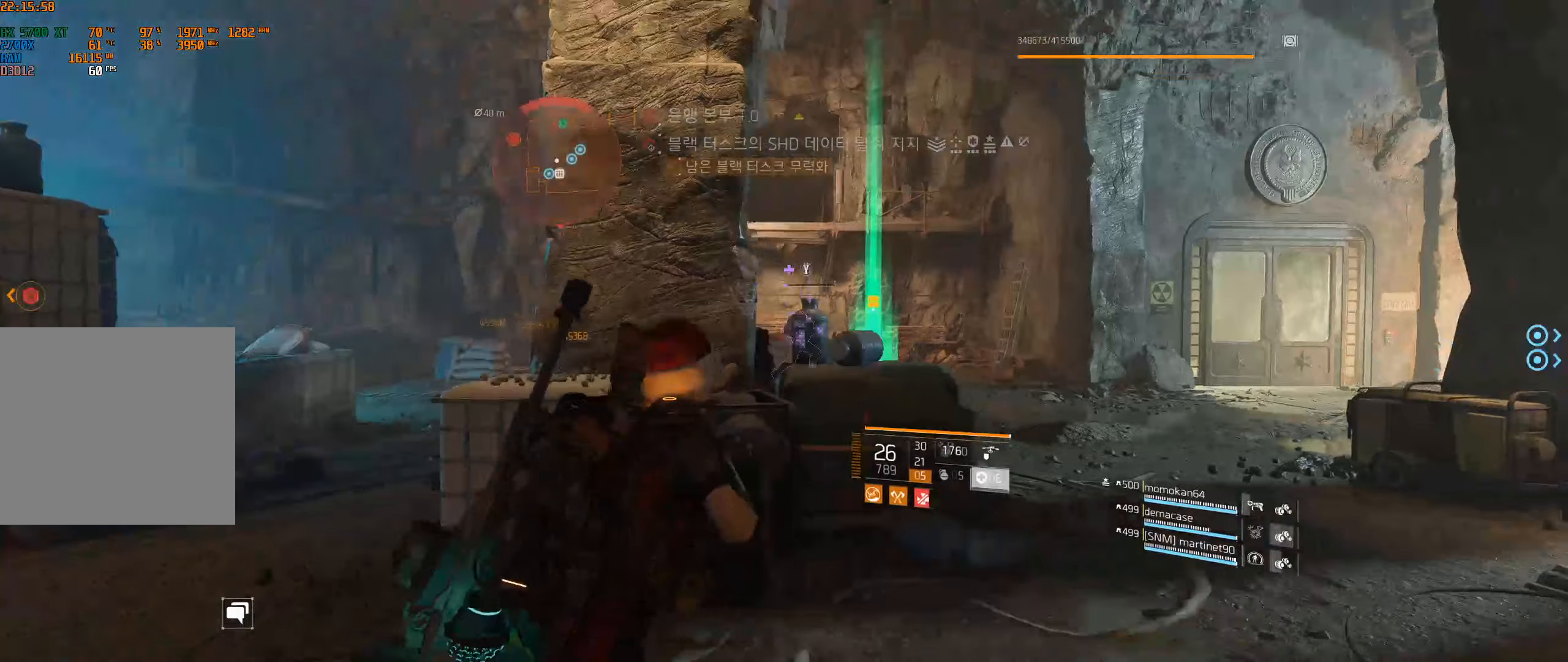
{"dt_ms": 500, "buttons": [], "left_stick": "right", "events": []}
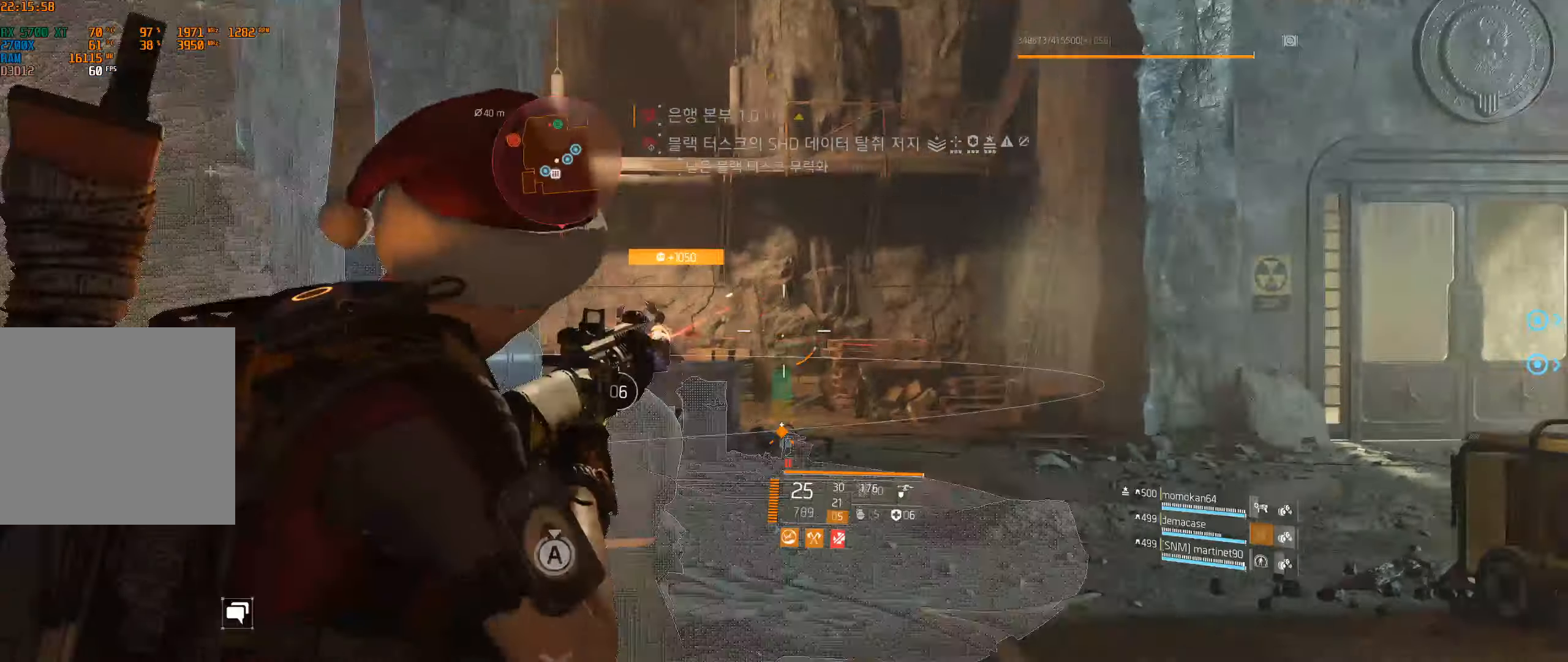
{"dt_ms": 500, "buttons": [], "left_stick": "center", "events": [[134, "left_stick", "up-right"], [267, "left_stick", "center"]]}
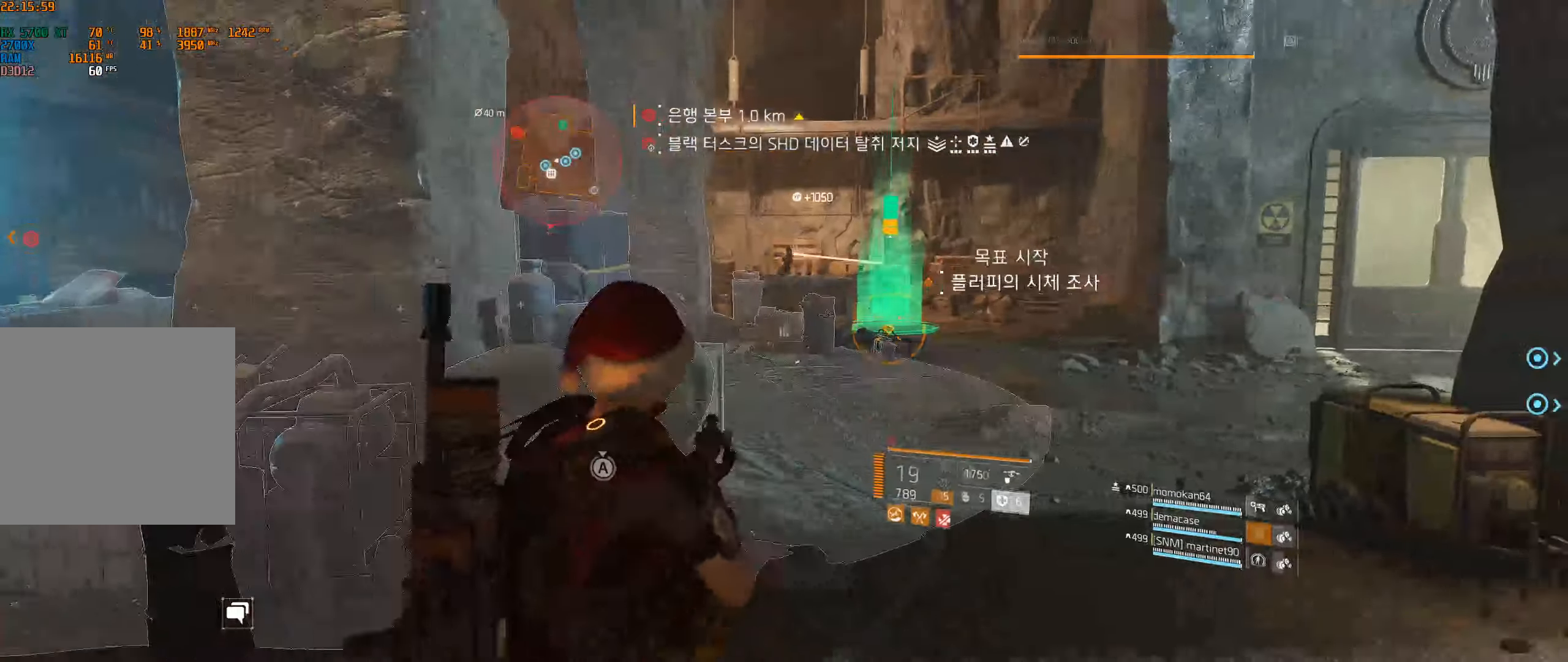
{"dt_ms": 500, "buttons": [], "left_stick": "center", "events": []}
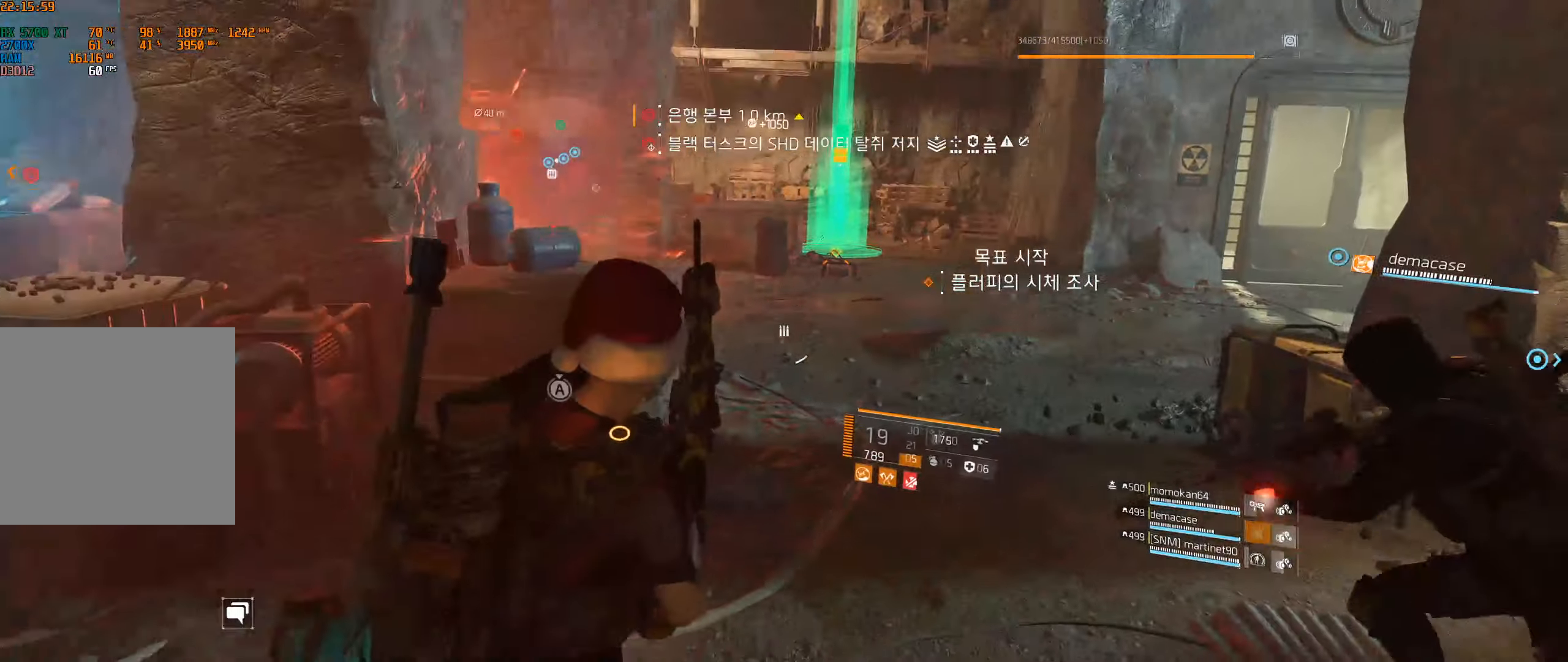
{"dt_ms": 500, "buttons": [], "left_stick": "center", "events": []}
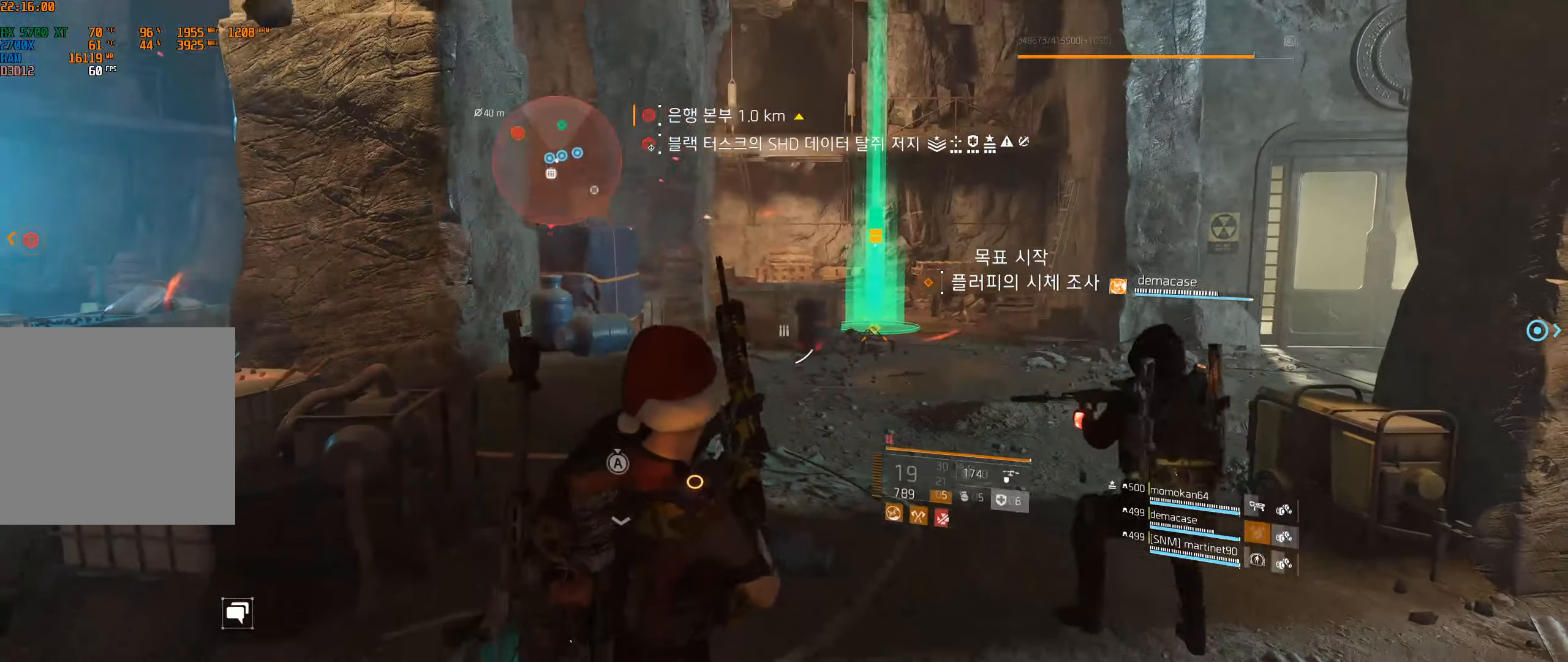
{"dt_ms": 500, "buttons": [], "left_stick": "center", "events": []}
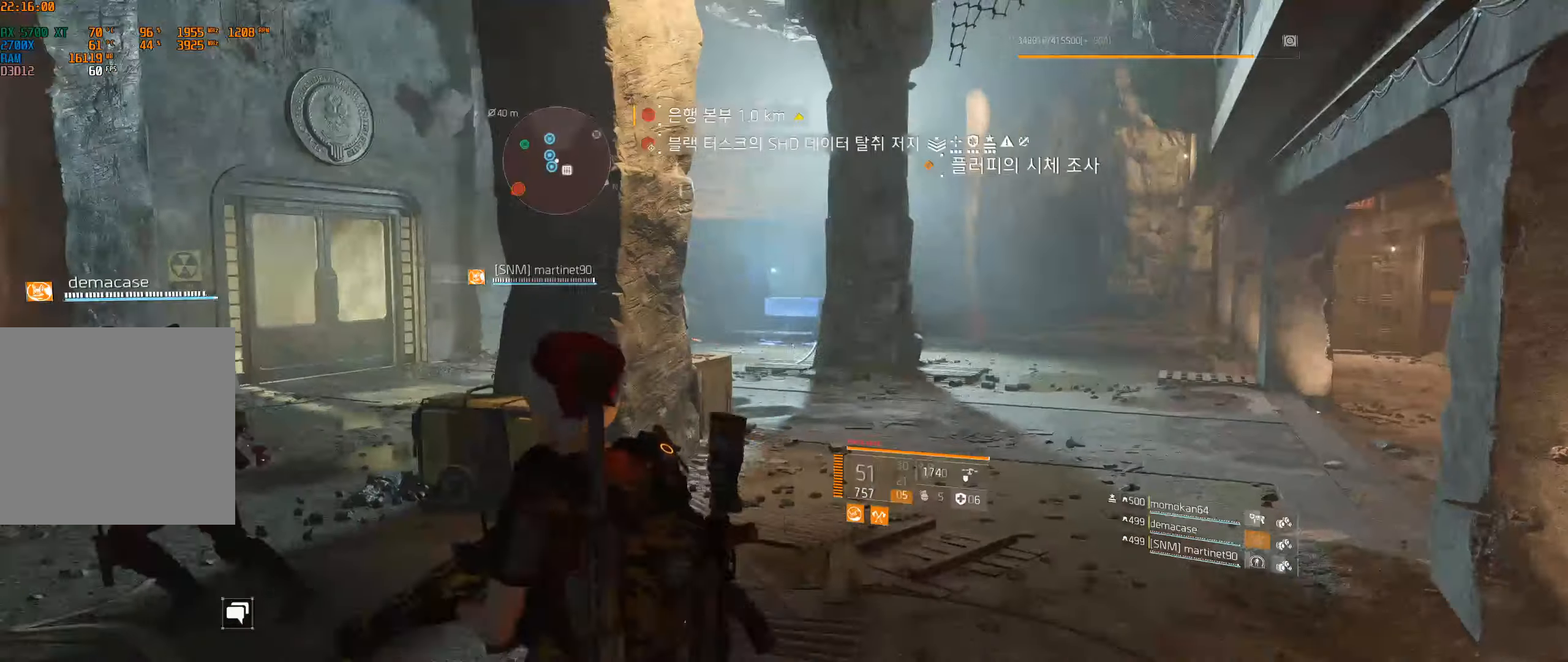
{"dt_ms": 500, "buttons": [], "left_stick": "up", "events": [[84, "left_stick", "up"]]}
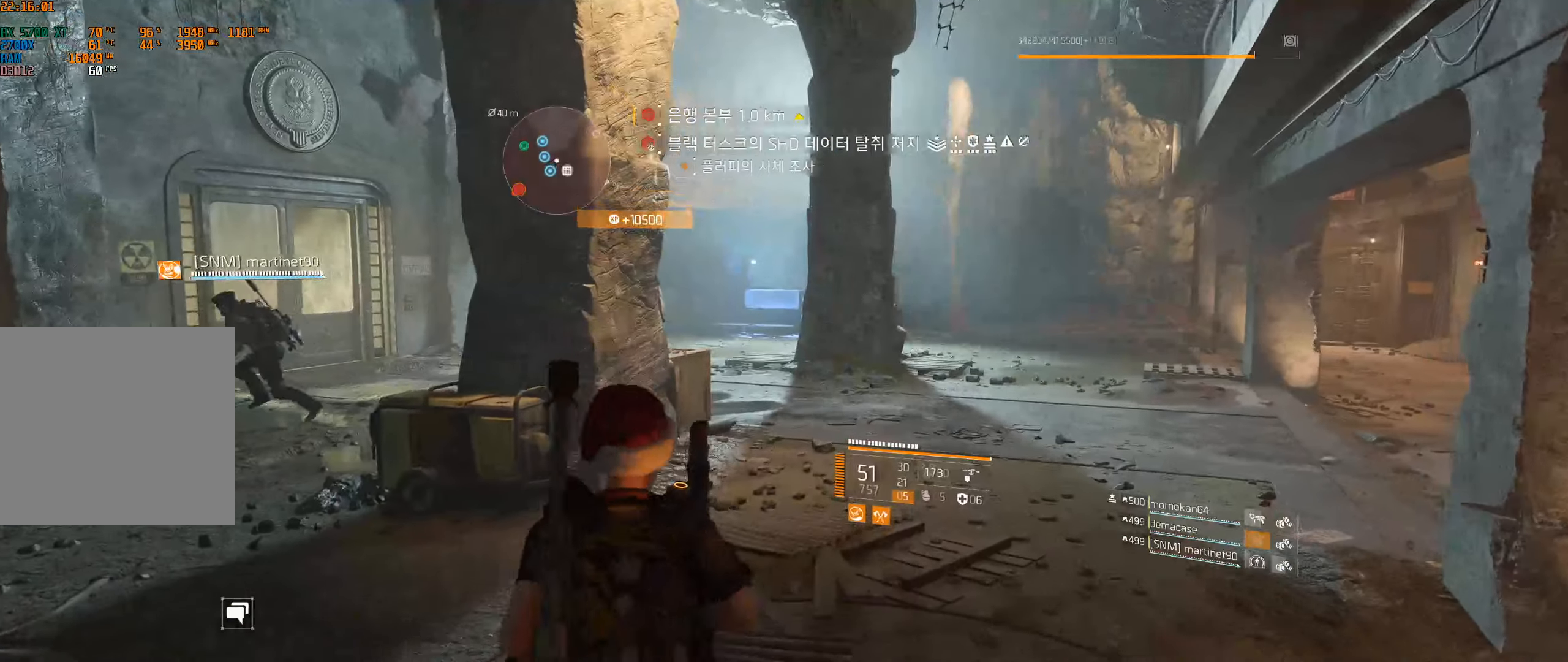
{"dt_ms": 500, "buttons": [], "left_stick": "up", "events": []}
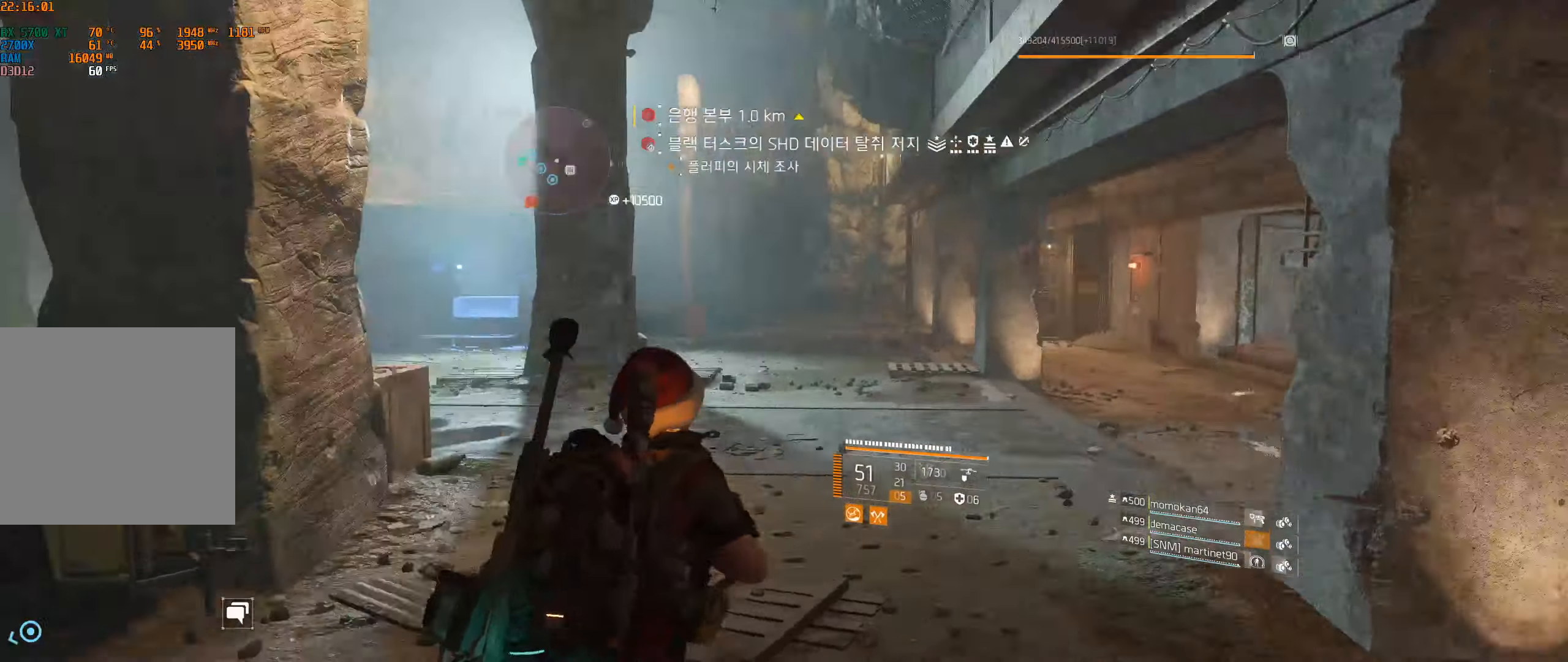
{"dt_ms": 1000, "buttons": [], "left_stick": "up"}
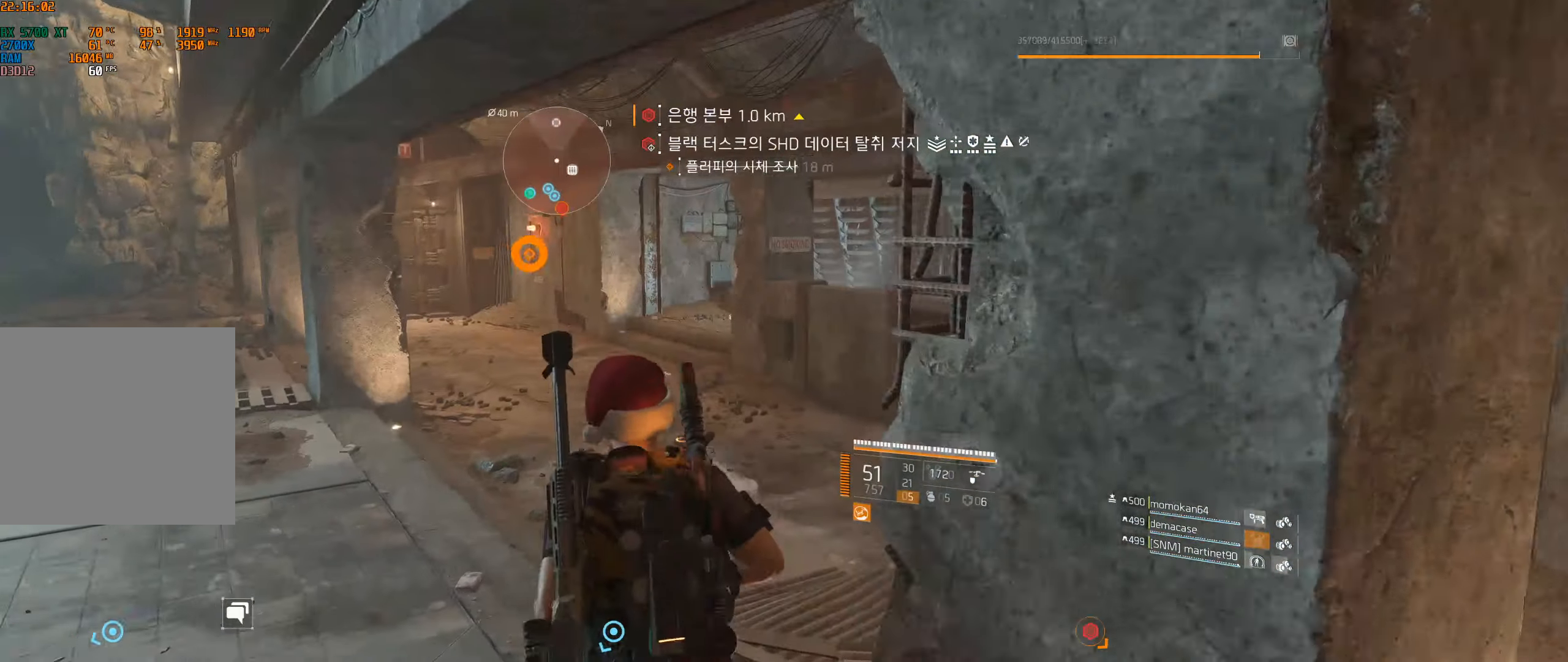
{"dt_ms": 500, "buttons": [], "left_stick": "up-left", "events": [[350, "left_stick", "up-left"]]}
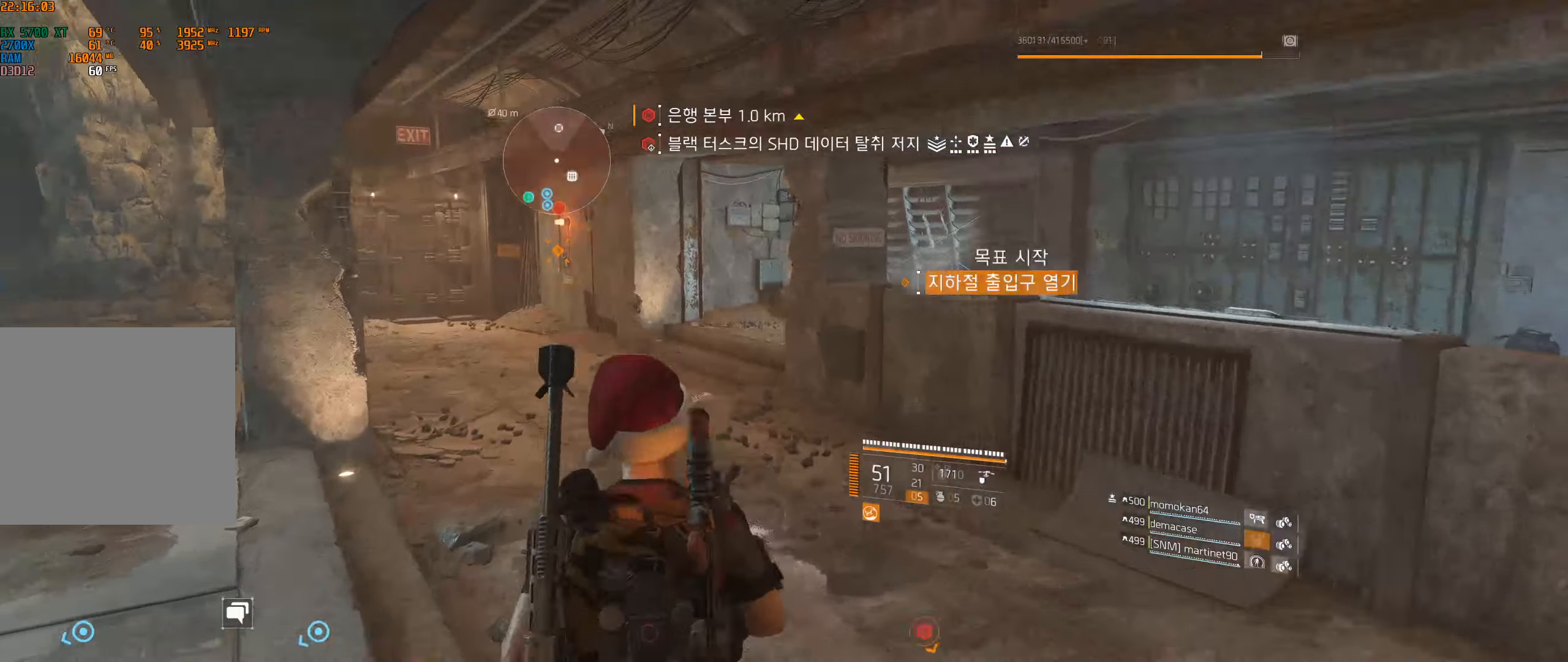
{"dt_ms": 500, "buttons": [], "left_stick": "up-left"}
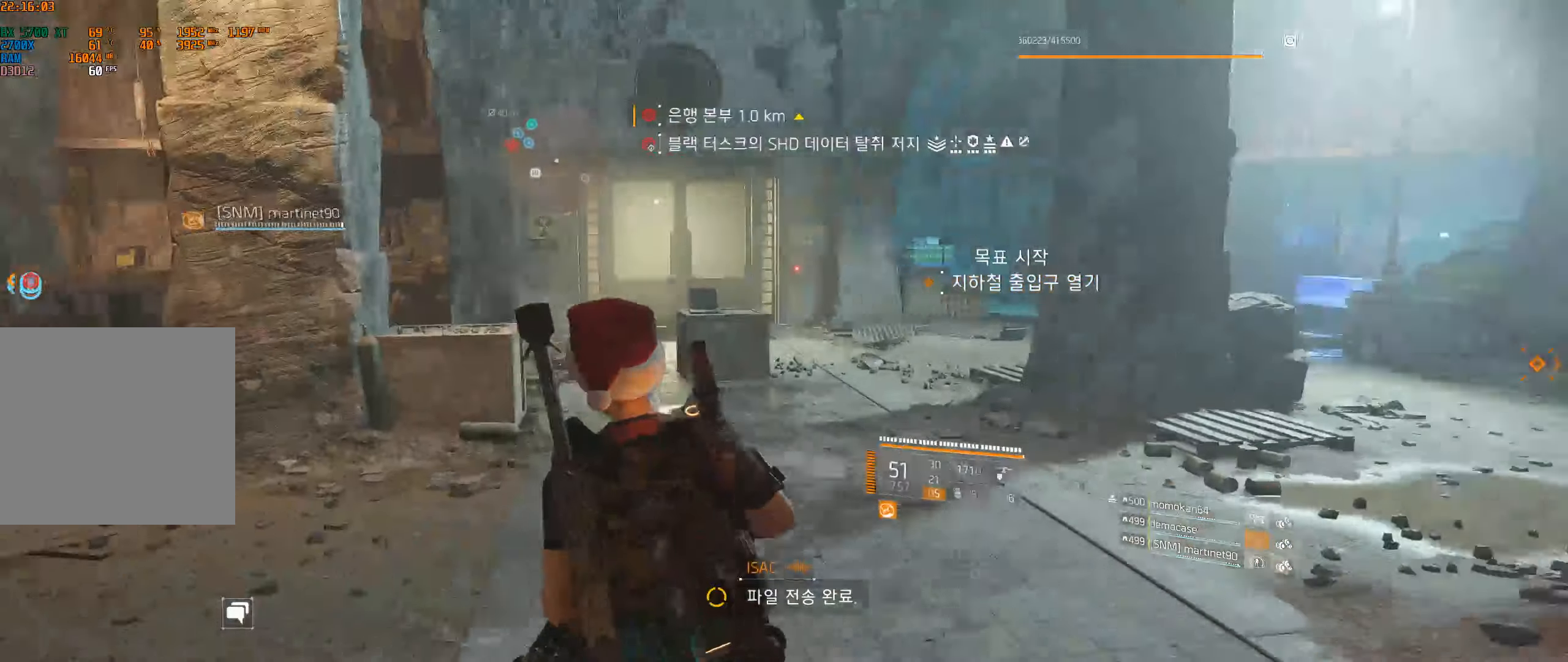
{"dt_ms": 500, "buttons": [], "left_stick": "up", "events": [[16, "left_stick", "up"]]}
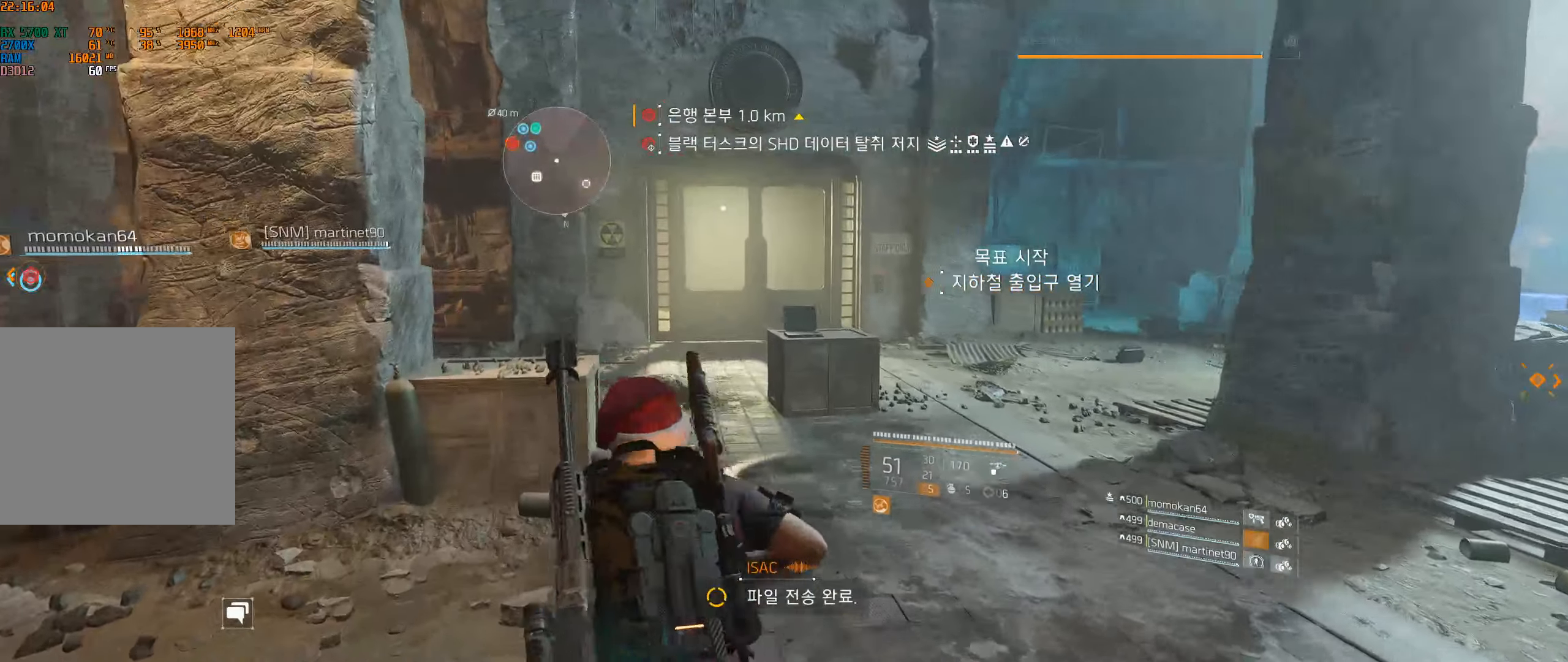
{"dt_ms": 500, "buttons": [], "left_stick": "up", "events": []}
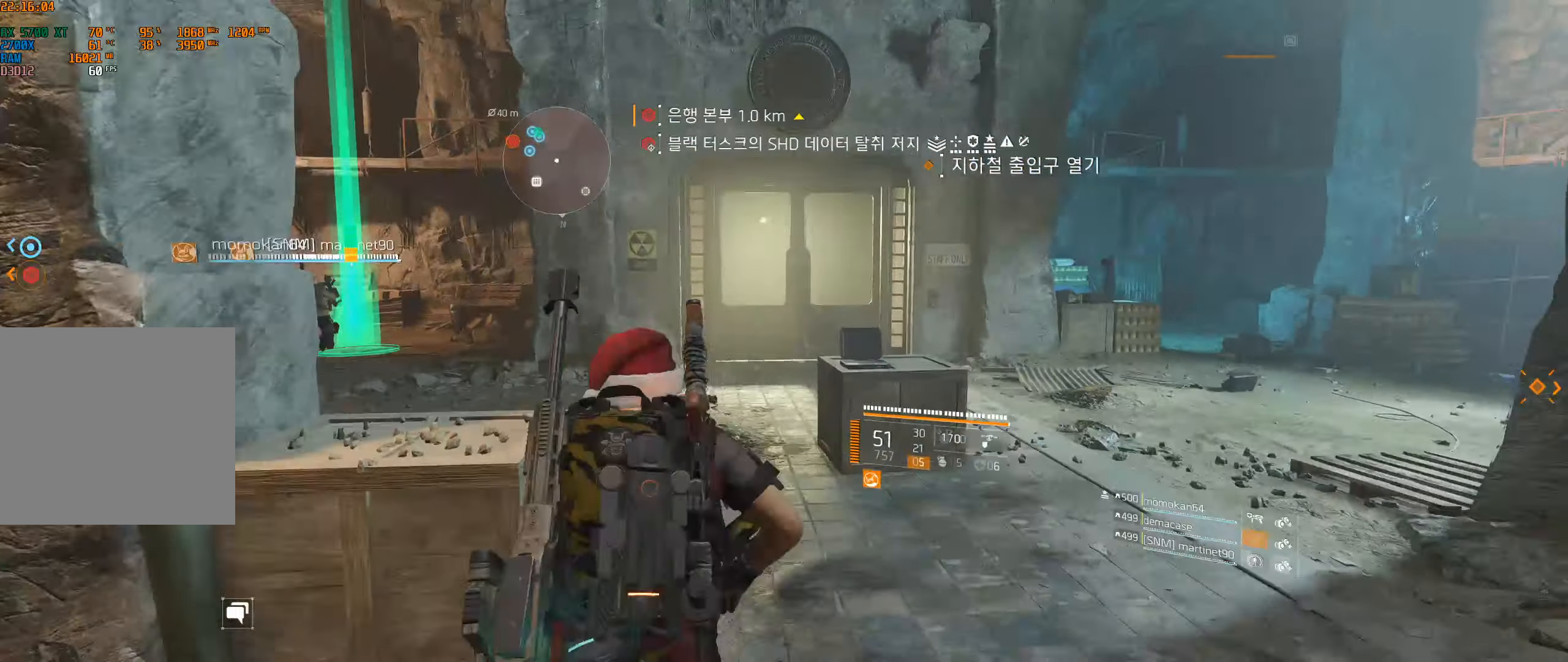
{"dt_ms": 500, "buttons": [], "left_stick": "up", "events": []}
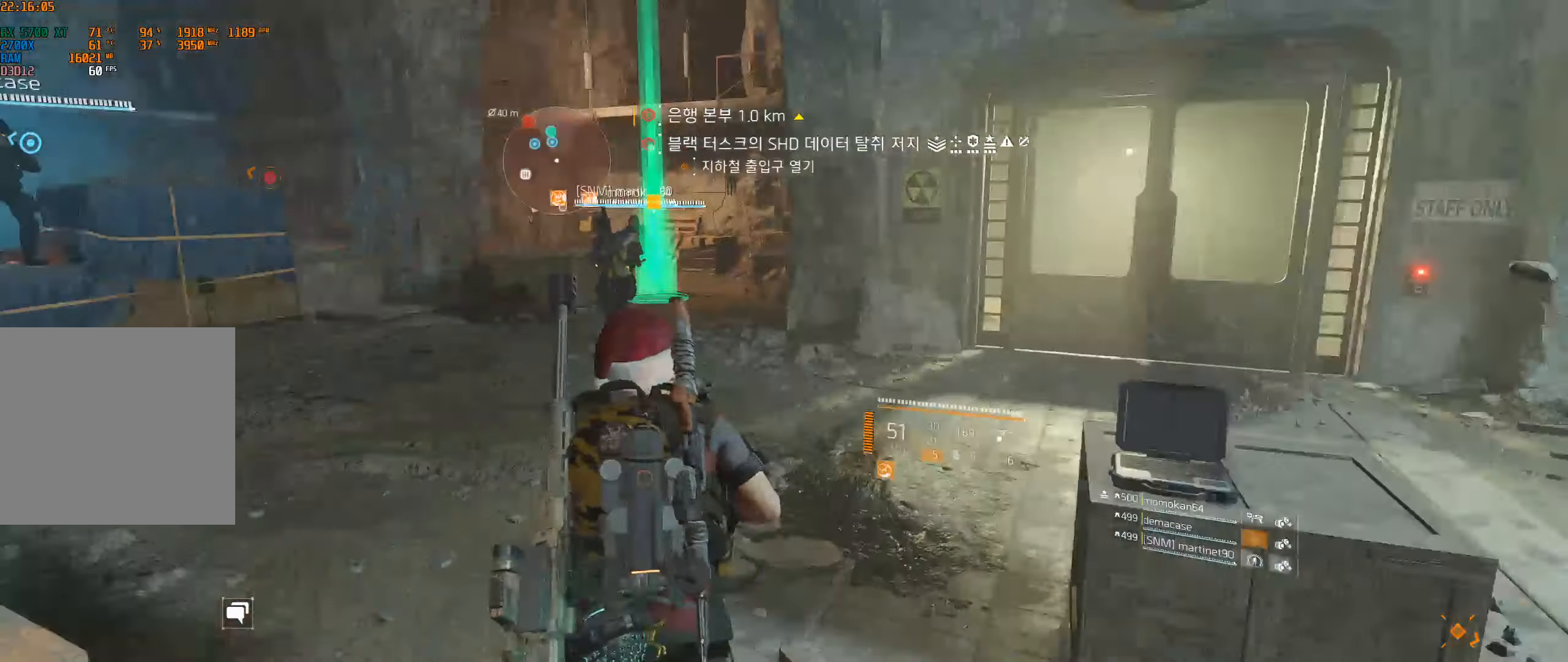
{"dt_ms": 500, "buttons": [], "left_stick": "up", "events": []}
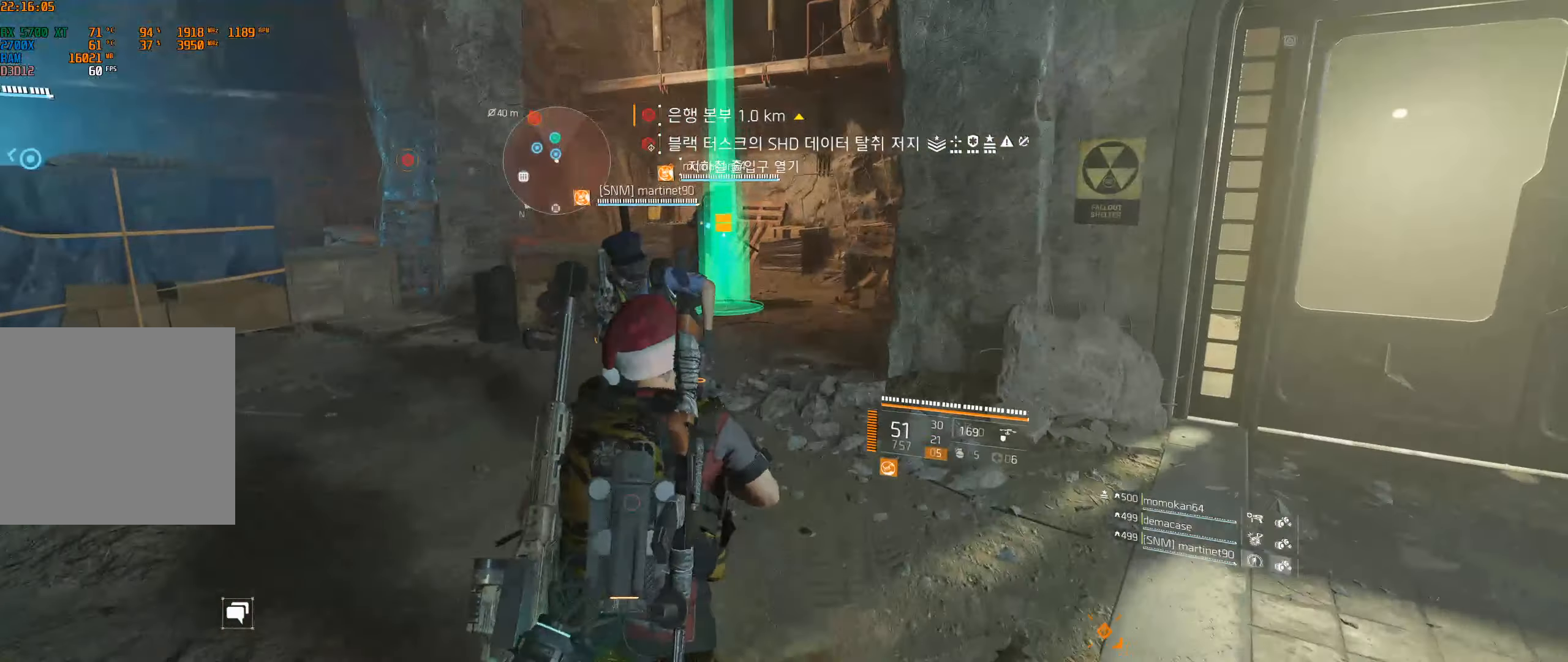
{"dt_ms": 500, "buttons": [], "left_stick": "up", "events": []}
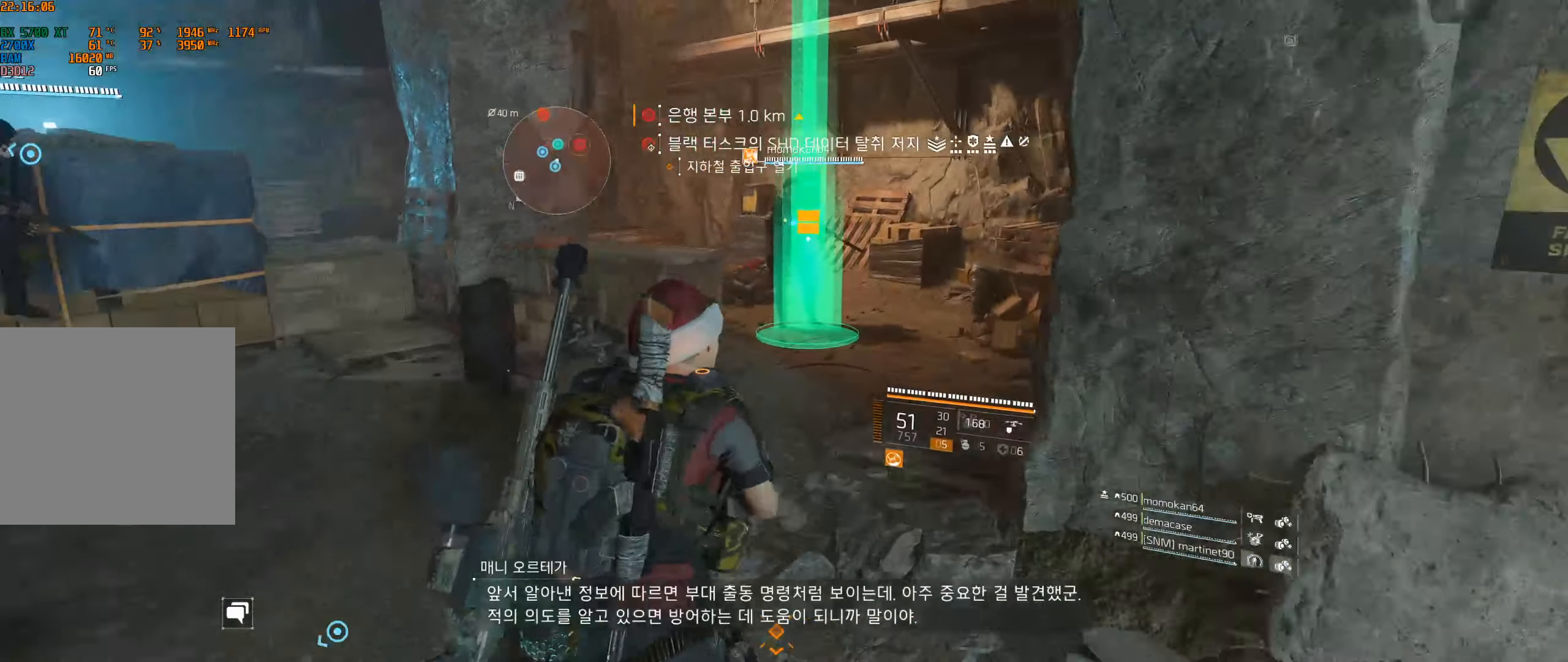
{"dt_ms": 500, "buttons": [], "left_stick": "center", "events": [[266, "left_stick", "center"]]}
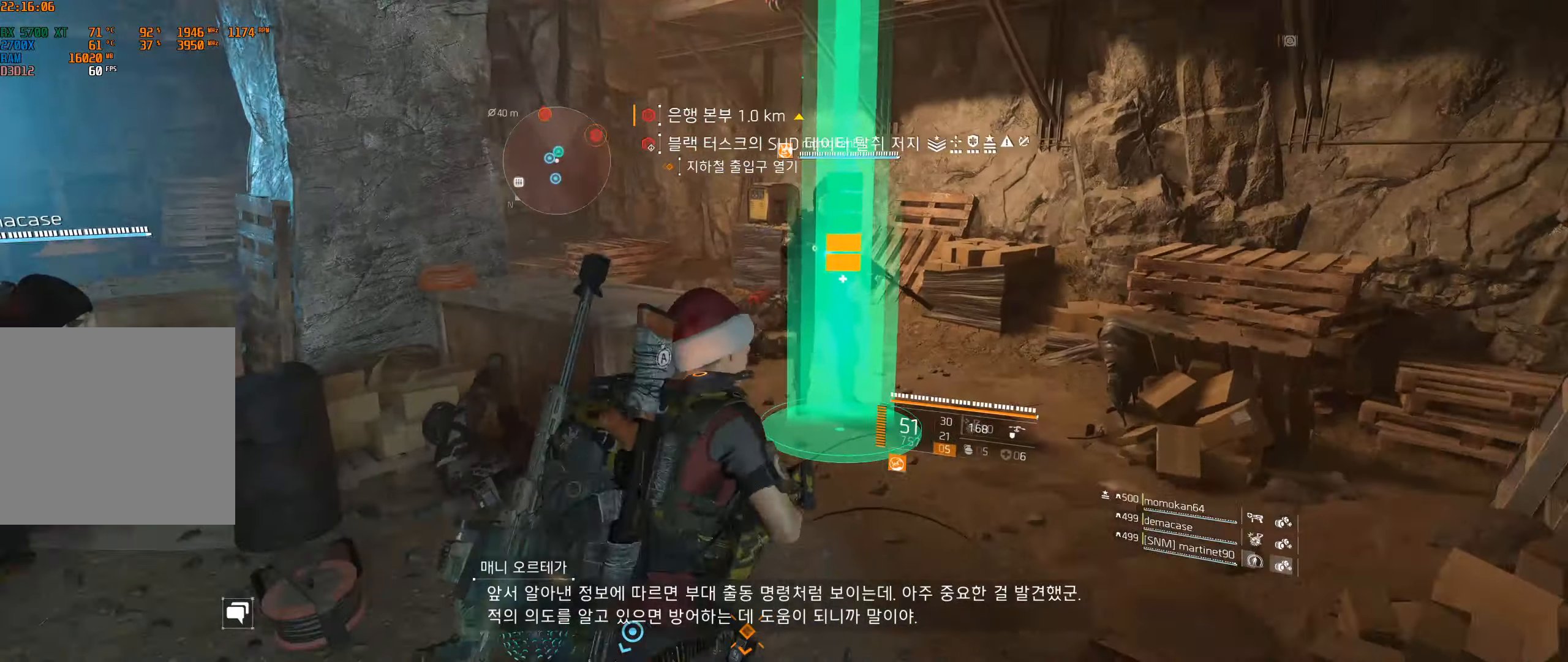
{"dt_ms": 500, "buttons": [], "left_stick": "center", "events": []}
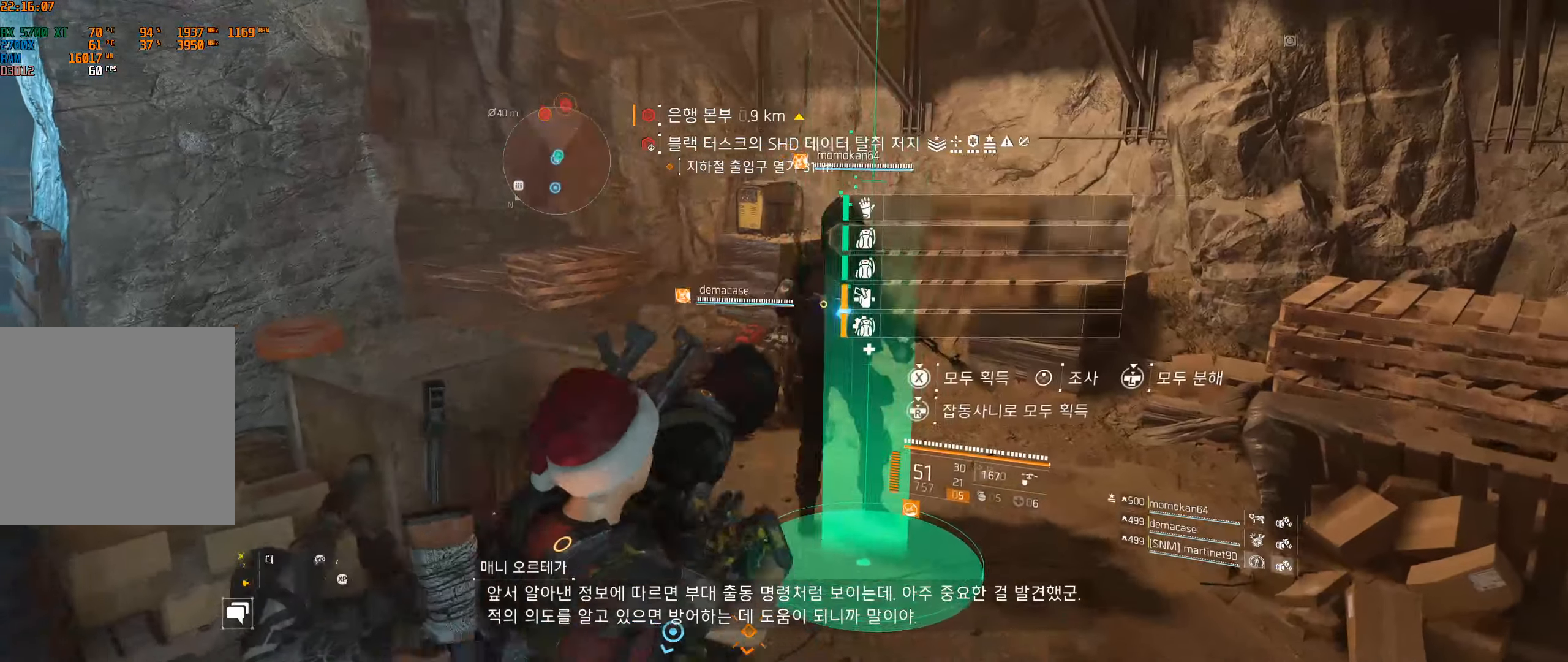
{"dt_ms": 500, "buttons": [], "left_stick": "center", "events": []}
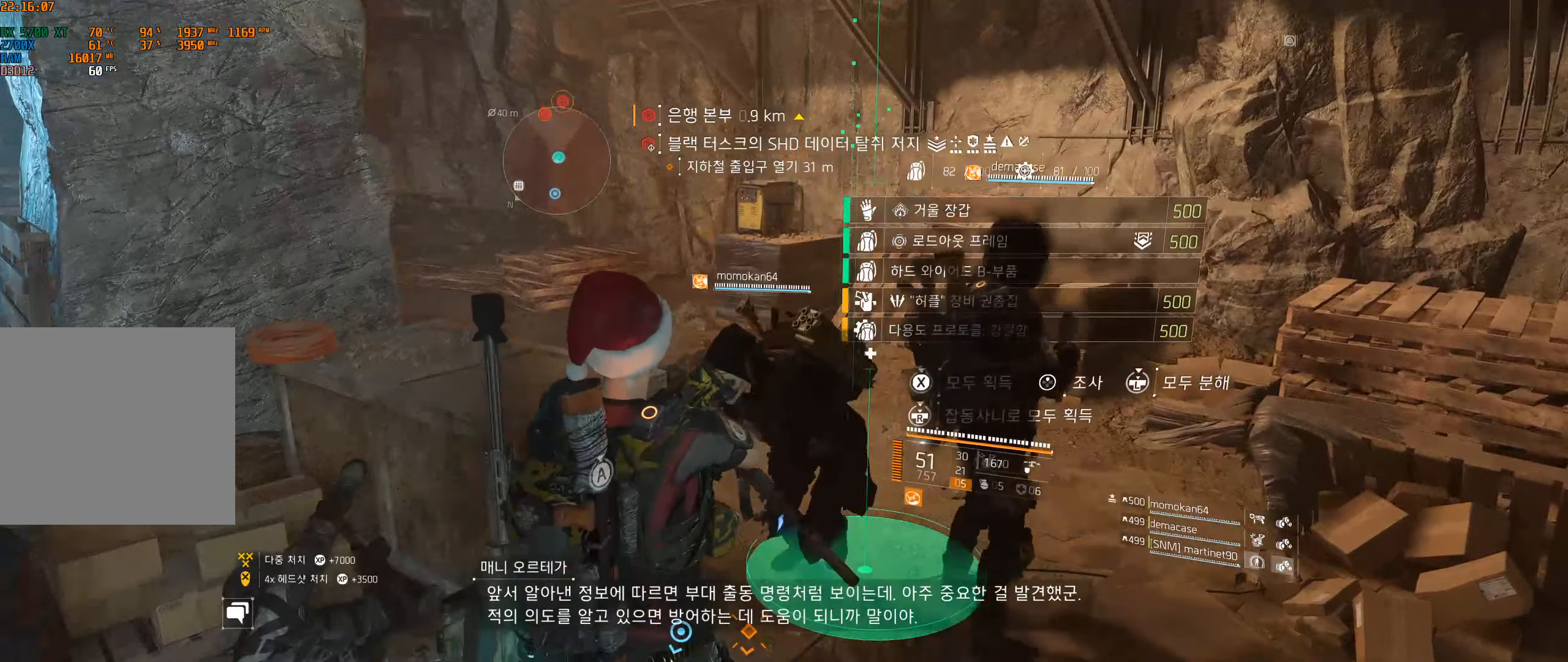
{"dt_ms": 500, "buttons": [], "left_stick": "center", "events": []}
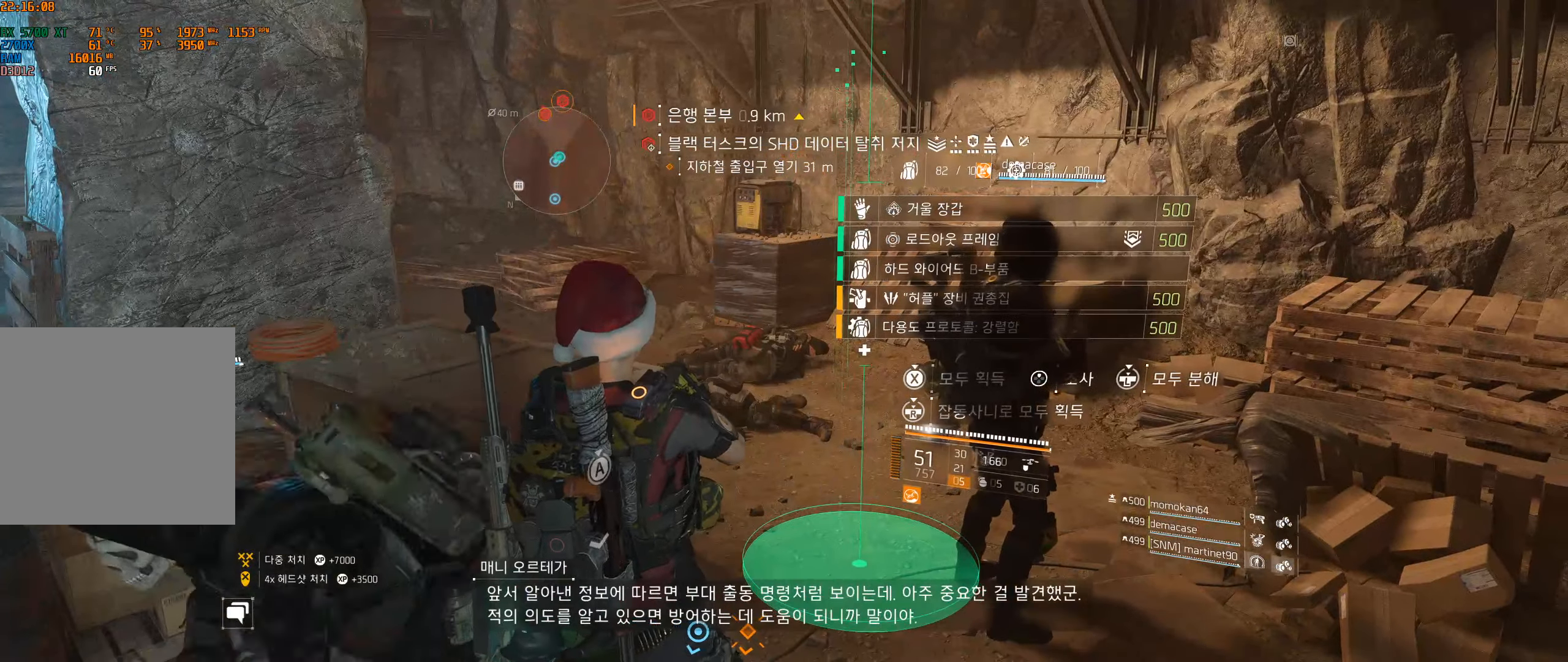
{"dt_ms": 500, "buttons": [], "left_stick": "center", "events": []}
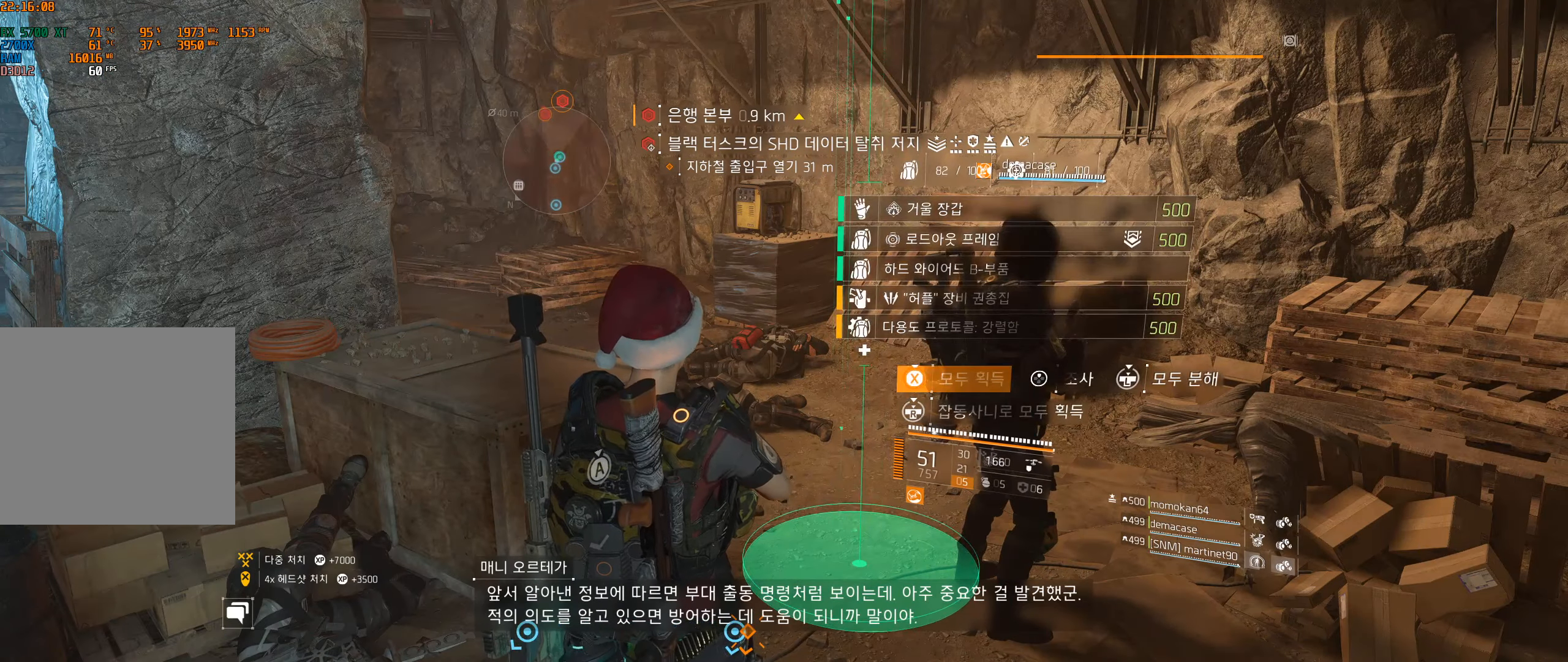
{"dt_ms": 500, "buttons": [], "left_stick": "center", "events": []}